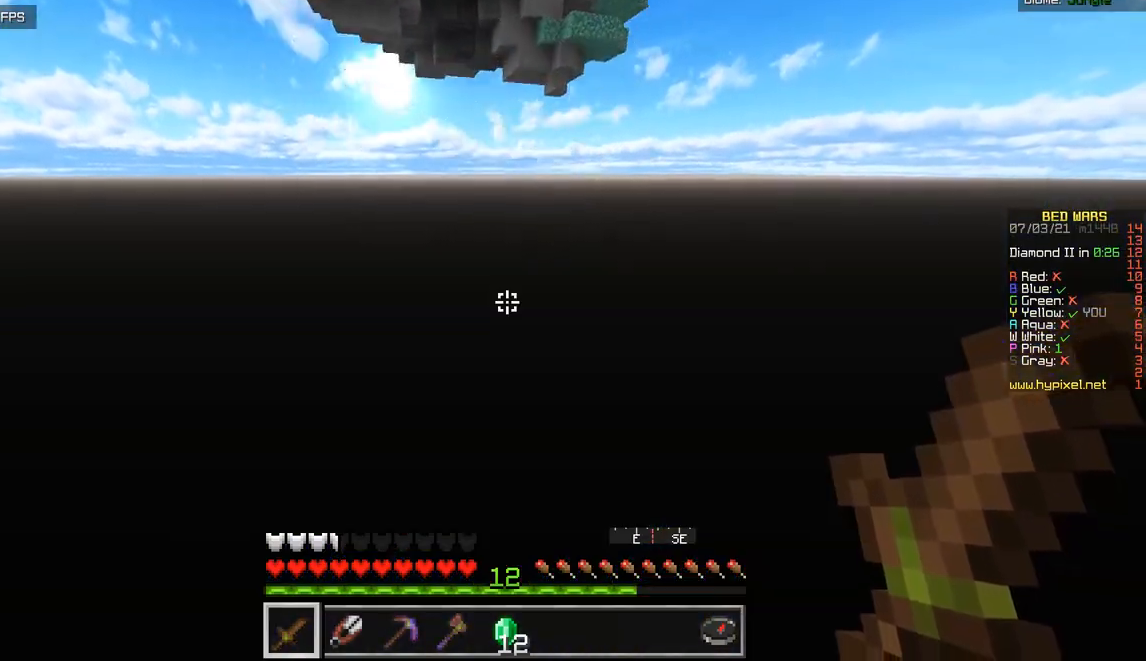
Gameplay with keyboard and mouse; each line is a JSON object with the keys and mouse buttons held at the frame after it. "events" lists presses ("down") and releases ("up") of "d", "q", "s", "z", "mouse_left" and "mouse_right" between this image and that frame as [ms after this image, input, new state], when the widget could be followed in between. "mouse_left", "mouse_right" = the "left", "right" buttons of the "mouse" list. No other keys are recorded. Fast repeated clicks can show as one long hold. Mouse movement is not recorded.
{"keys": ["z"], "mouse": [], "events": []}
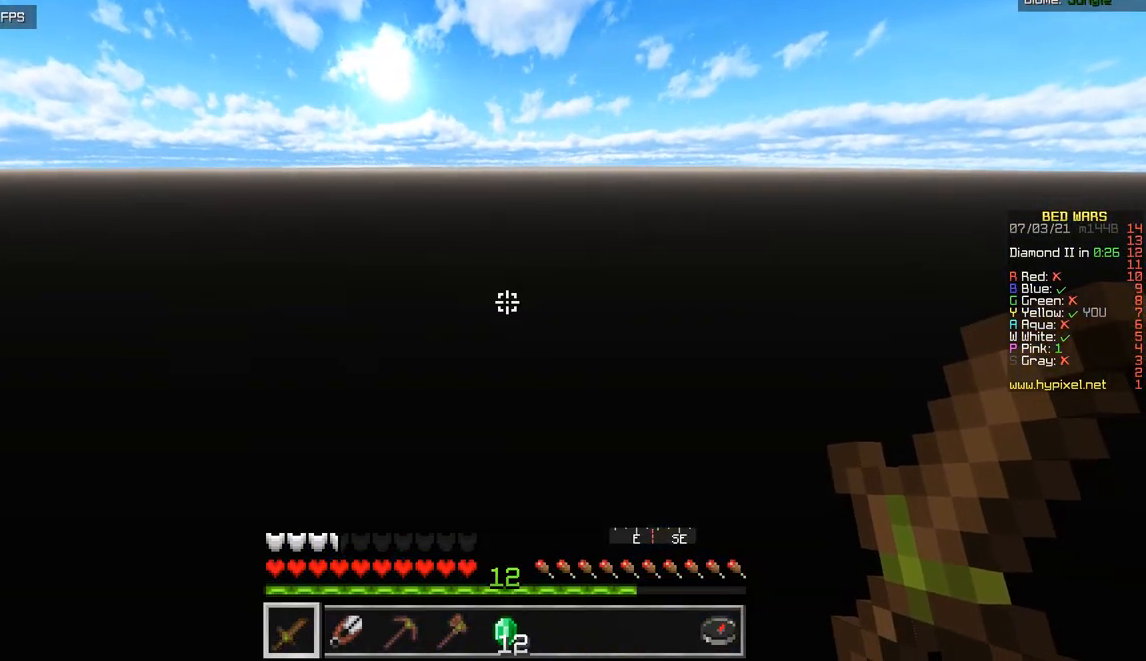
{"keys": ["z"], "mouse": [], "events": []}
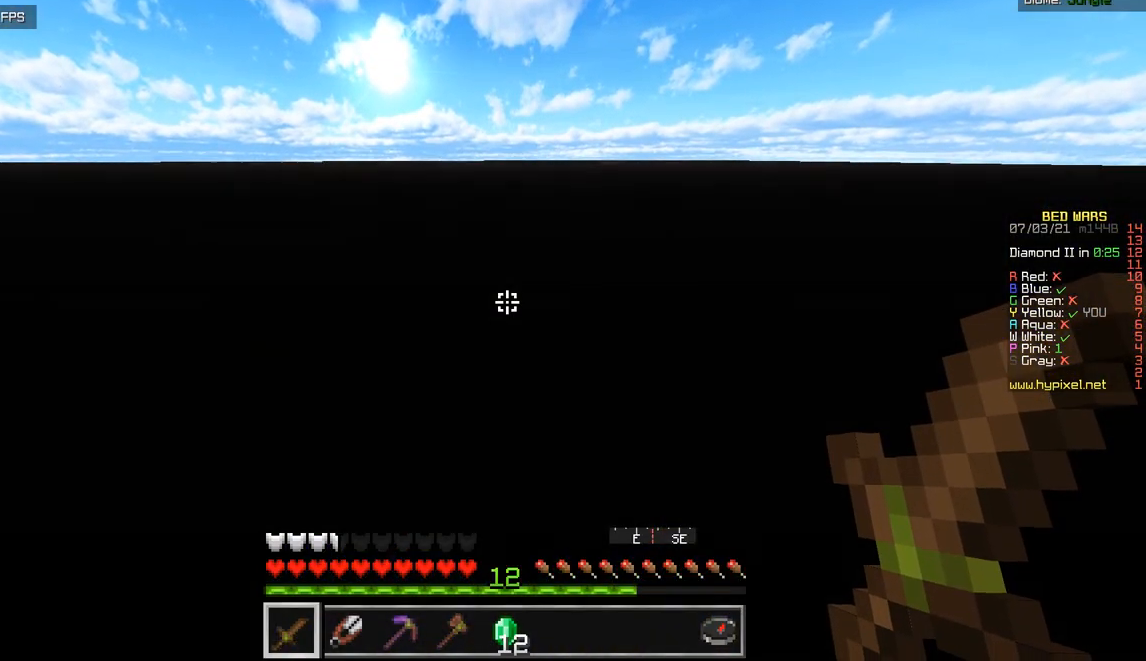
{"keys": [], "mouse": [], "events": [[250, "z", "up"]]}
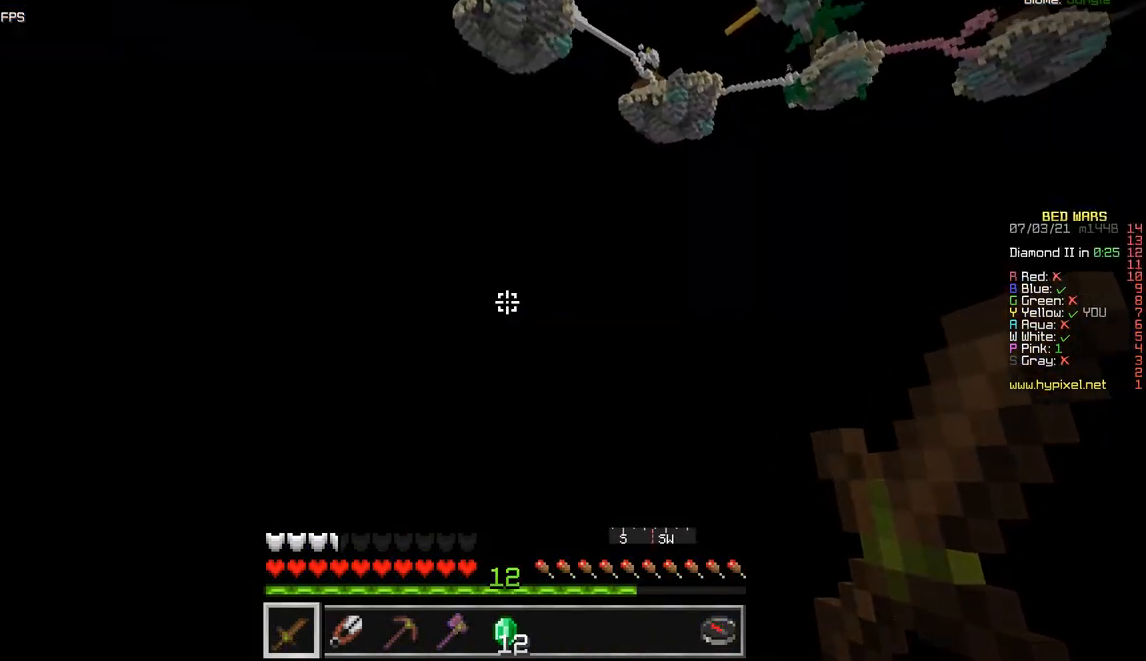
{"keys": [], "mouse": [], "events": []}
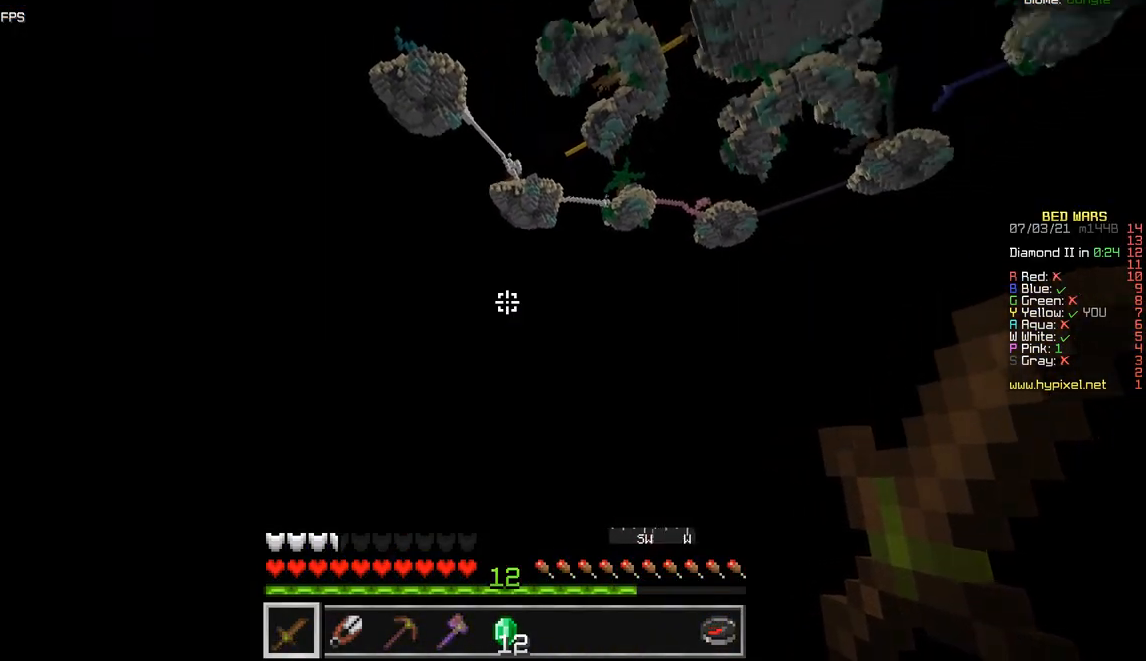
{"keys": [], "mouse": [], "events": []}
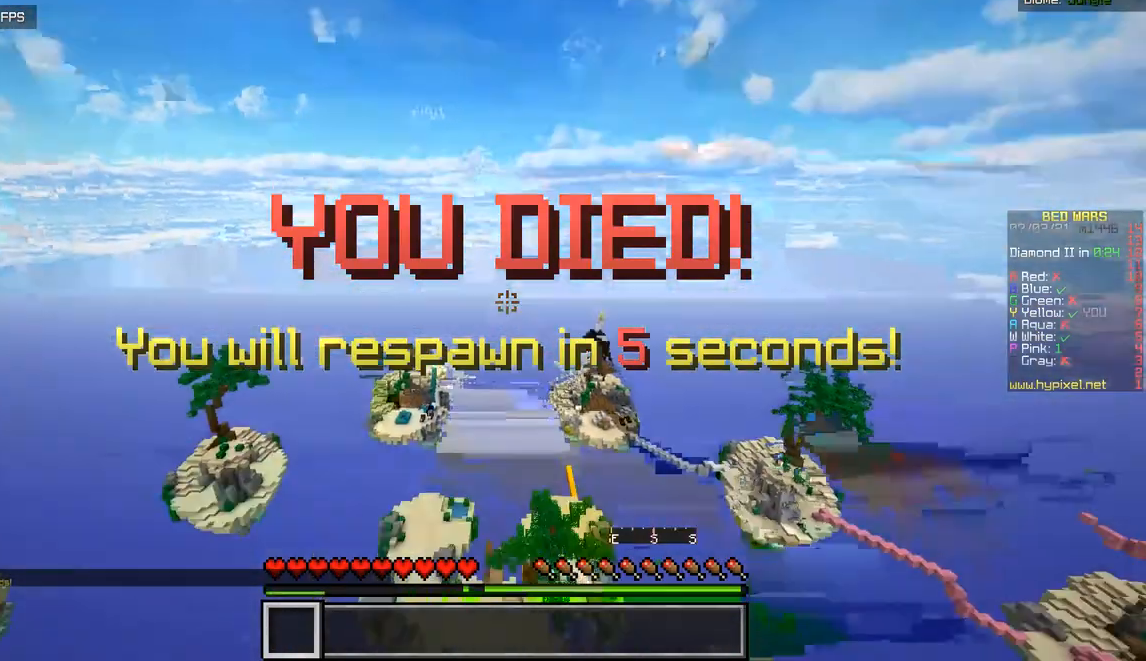
{"keys": ["z"], "mouse": [], "events": [[116, "z", "down"]]}
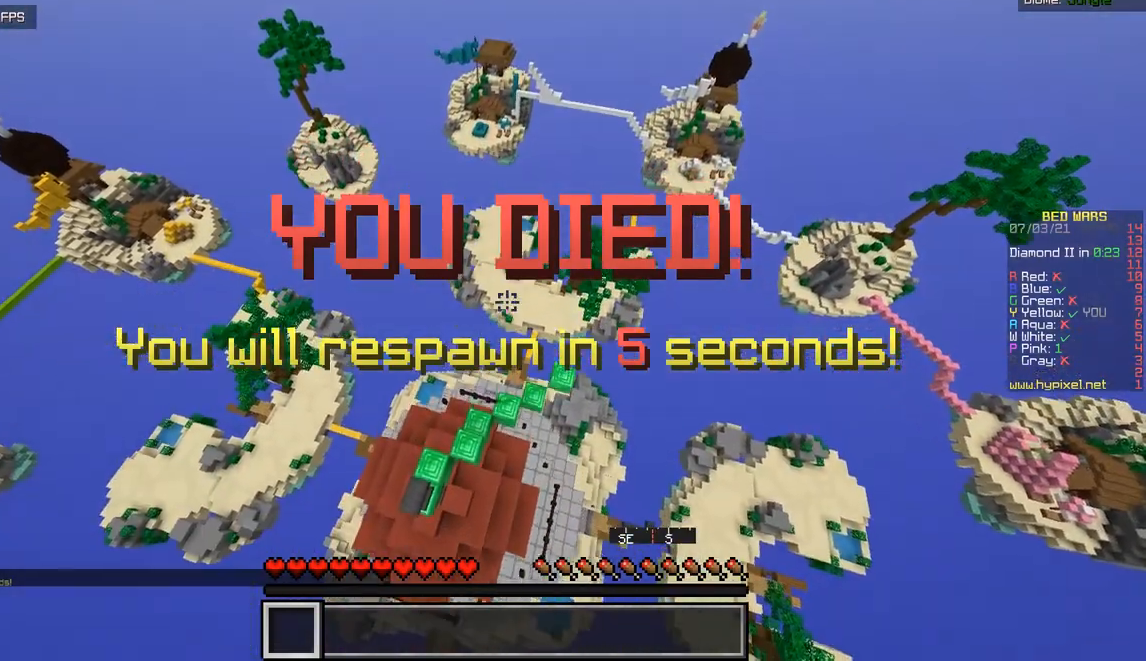
{"keys": [], "mouse": [], "events": [[384, "z", "up"]]}
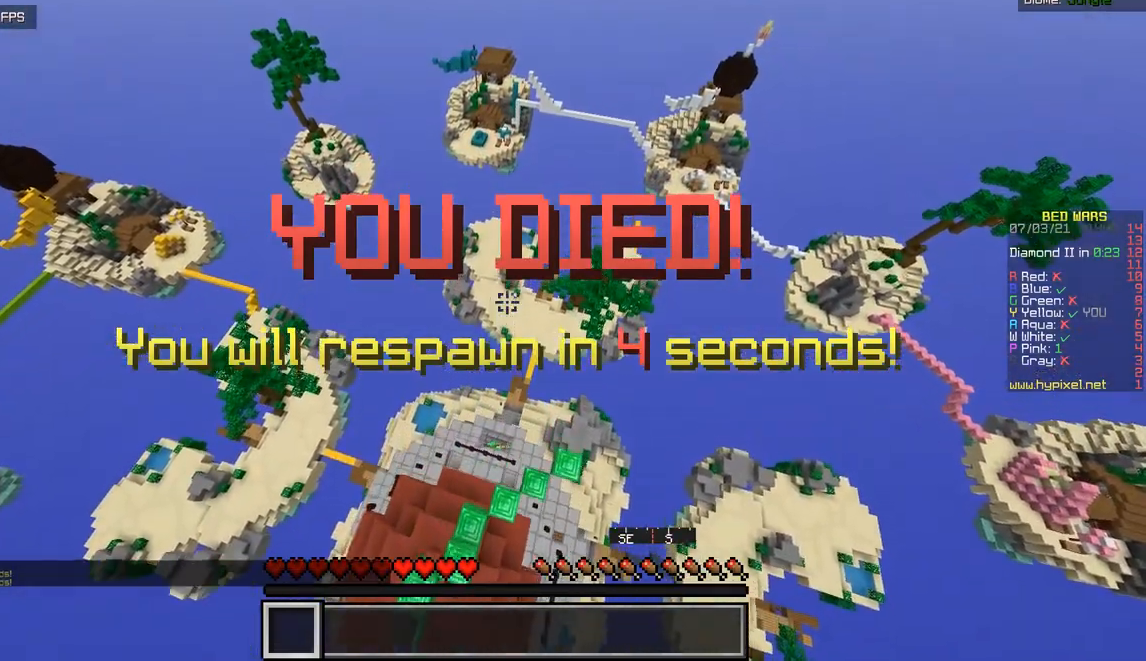
{"keys": ["z"], "mouse": [], "events": [[250, "z", "down"]]}
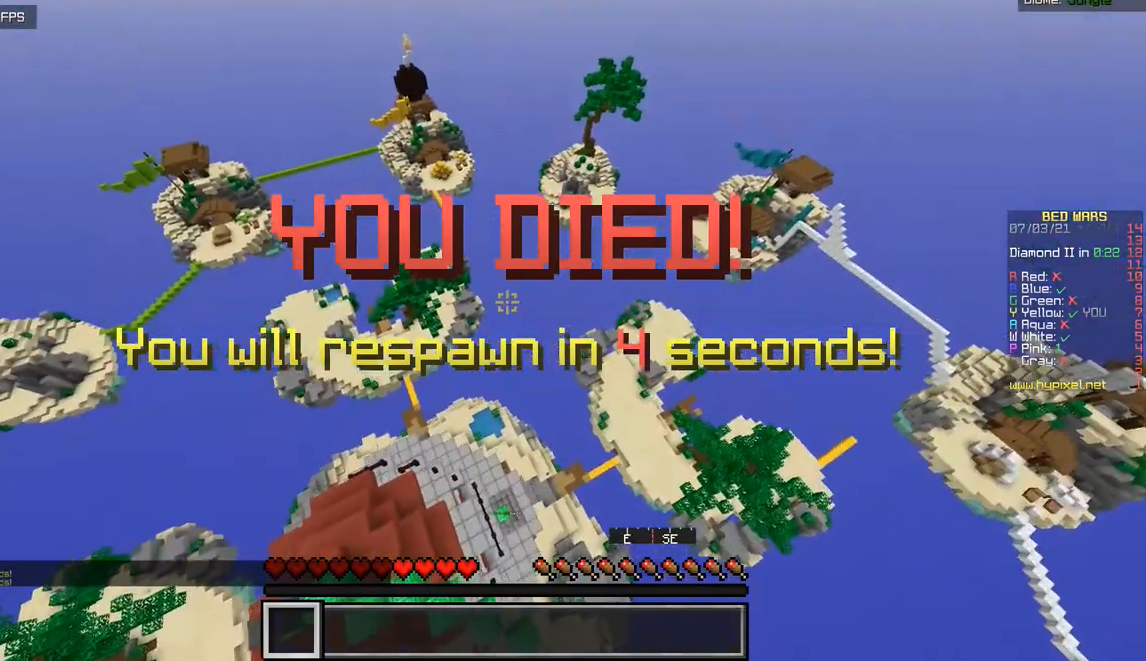
{"keys": ["z"], "mouse": [], "events": []}
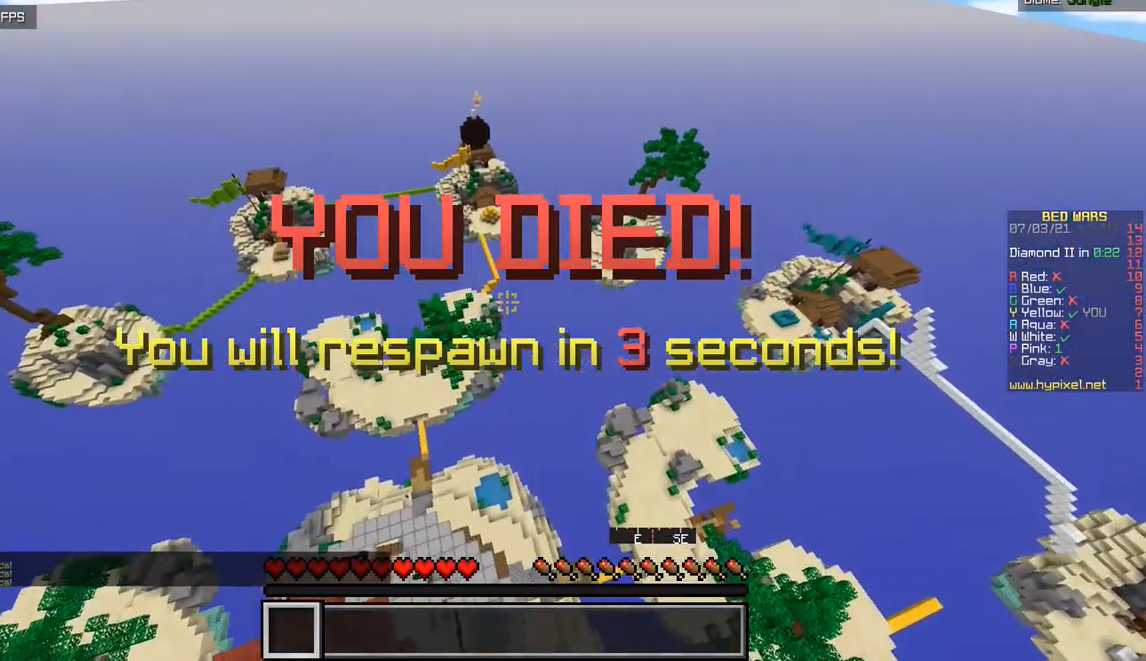
{"keys": ["z"], "mouse": [], "events": []}
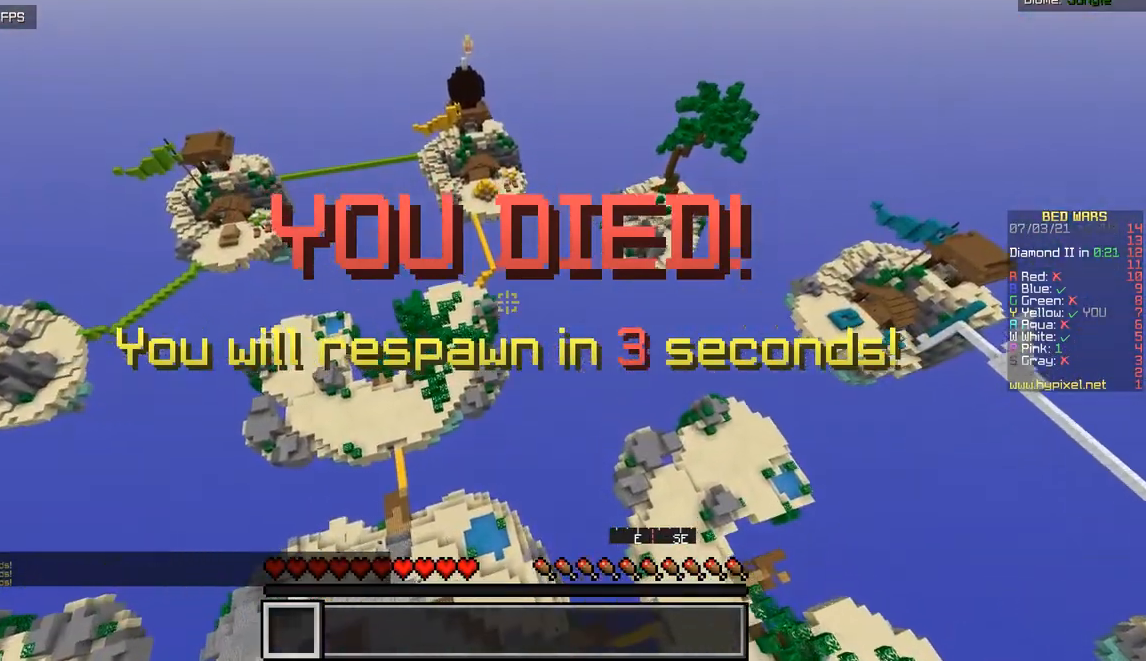
{"keys": ["q"], "mouse": [], "events": [[234, "z", "up"], [384, "q", "down"]]}
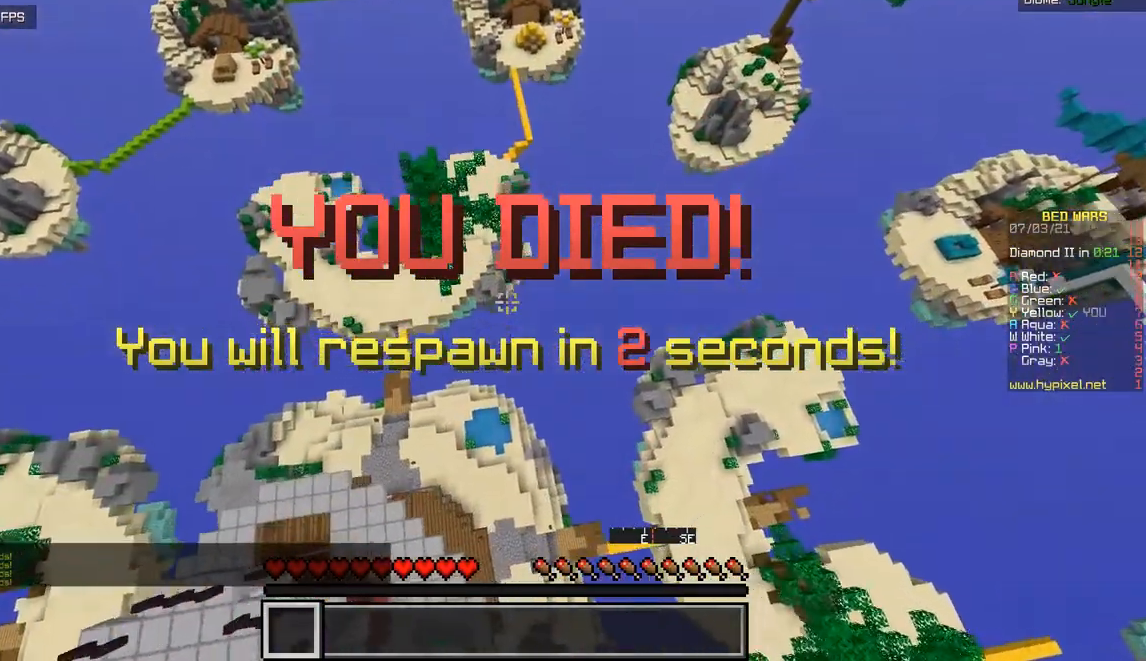
{"keys": [], "mouse": [], "events": [[217, "q", "up"], [233, "s", "down"], [483, "s", "up"]]}
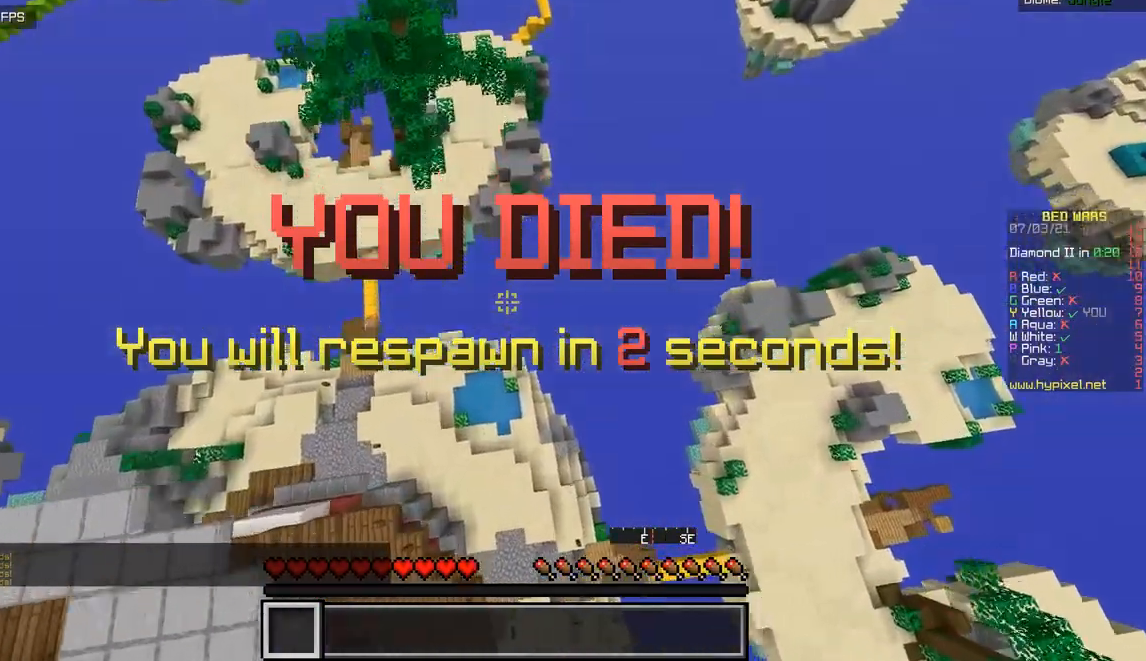
{"keys": ["z"], "mouse": [], "events": [[217, "z", "down"]]}
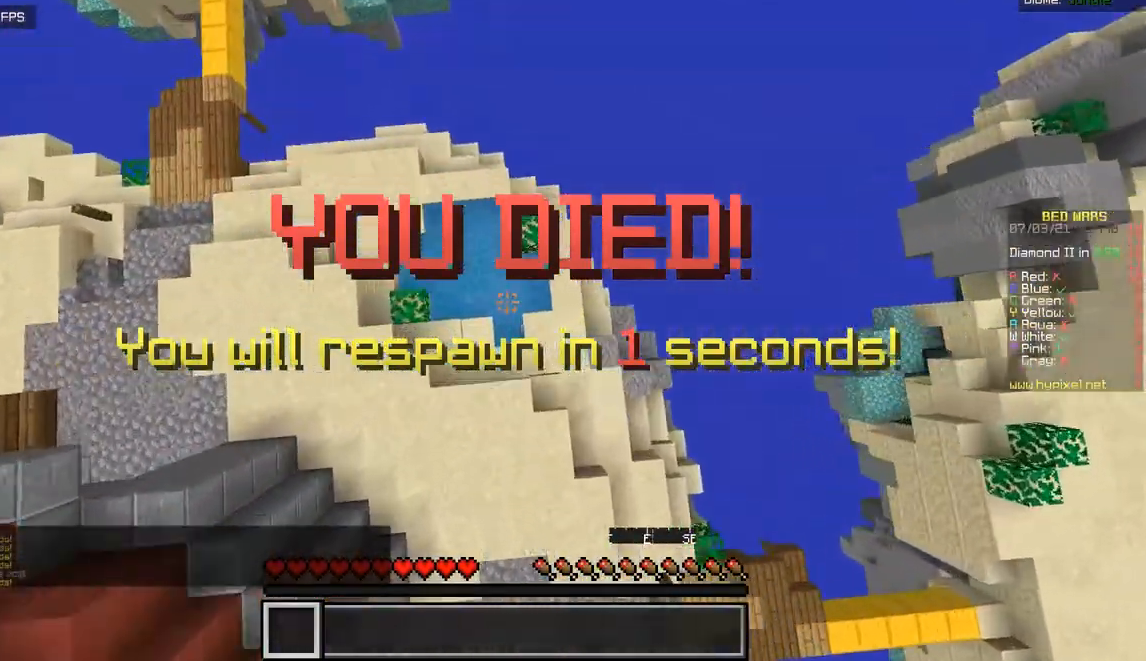
{"keys": [], "mouse": [], "events": [[100, "z", "up"]]}
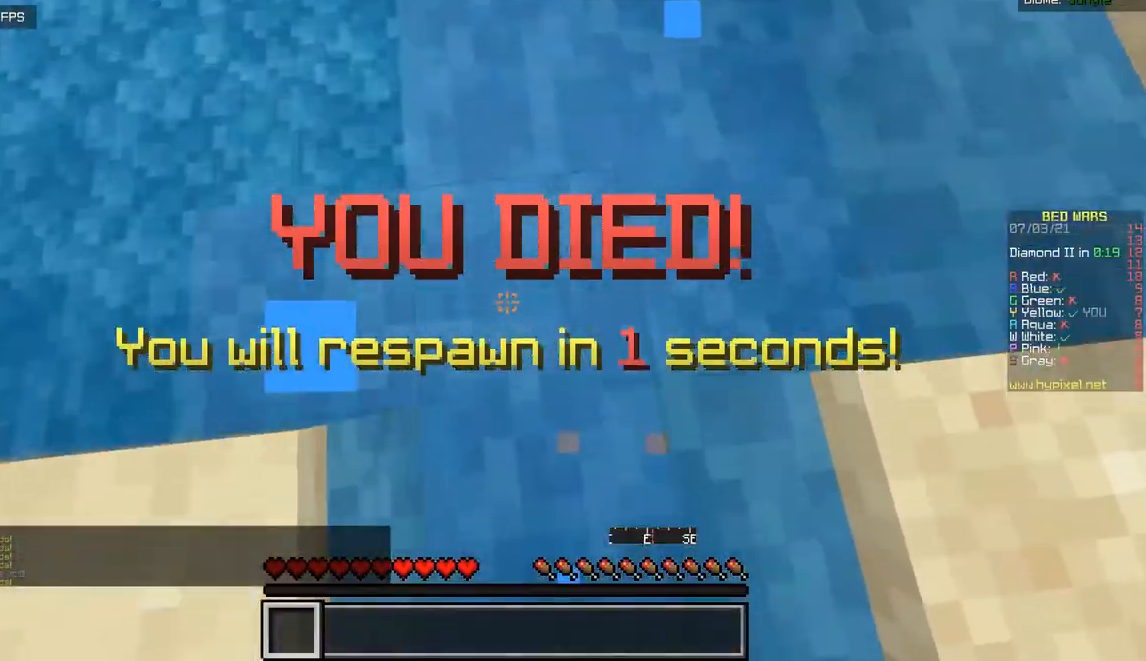
{"keys": ["z"], "mouse": [], "events": [[150, "z", "down"]]}
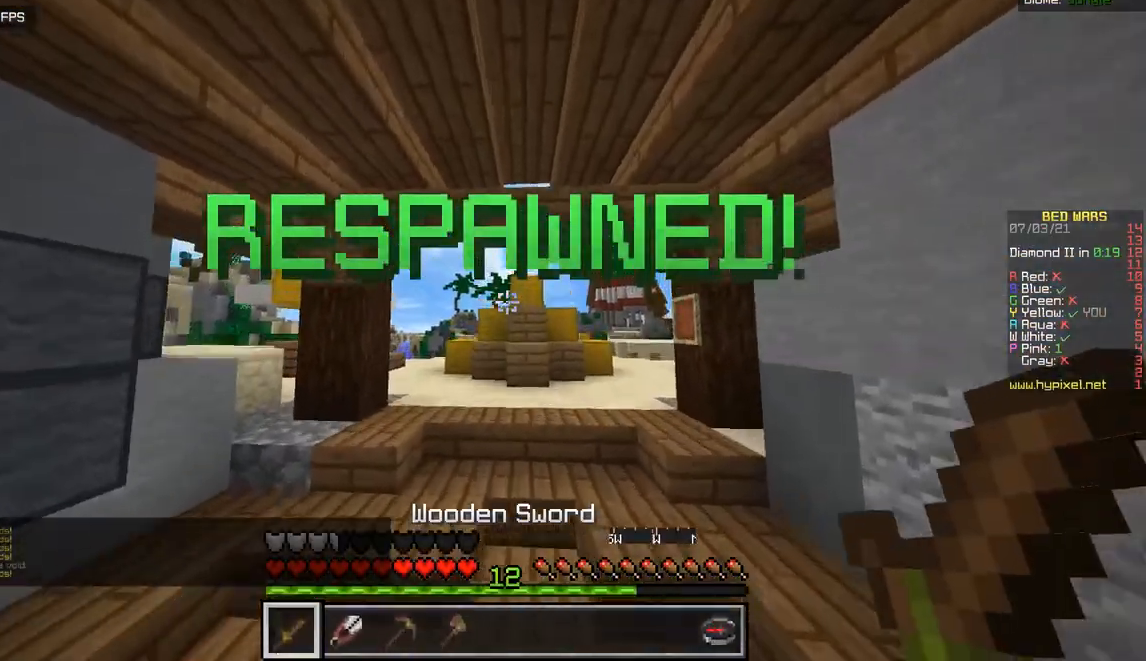
{"keys": ["z"], "mouse": ["left"], "events": [[400, "mouse_left", "down"]]}
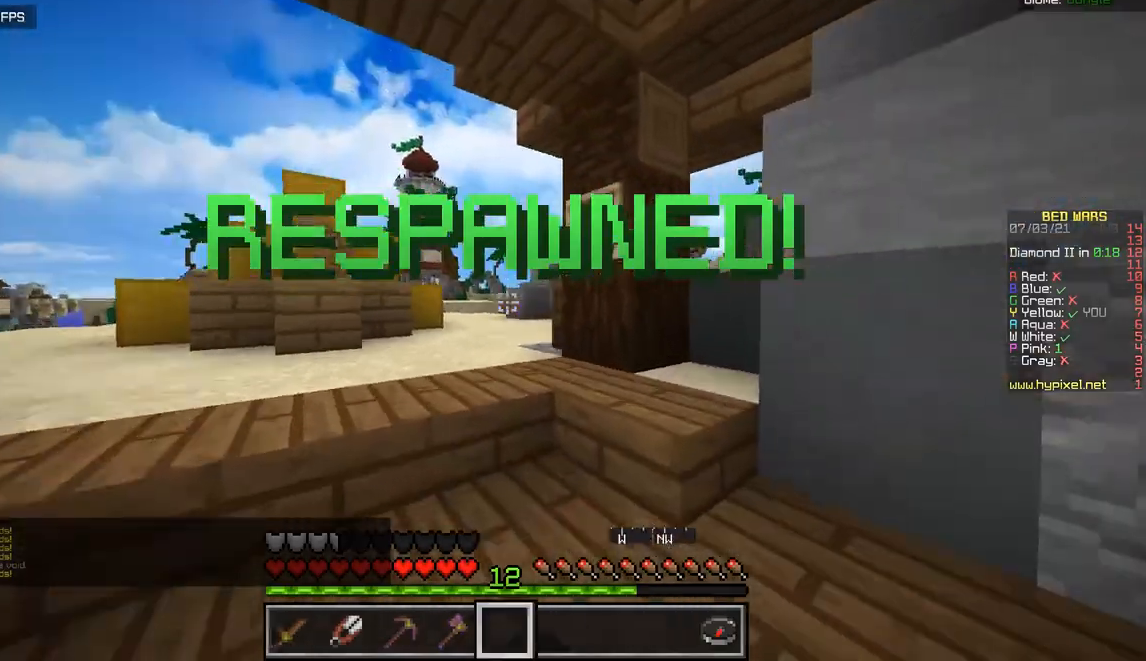
{"keys": ["z"], "mouse": [], "events": [[317, "mouse_left", "up"]]}
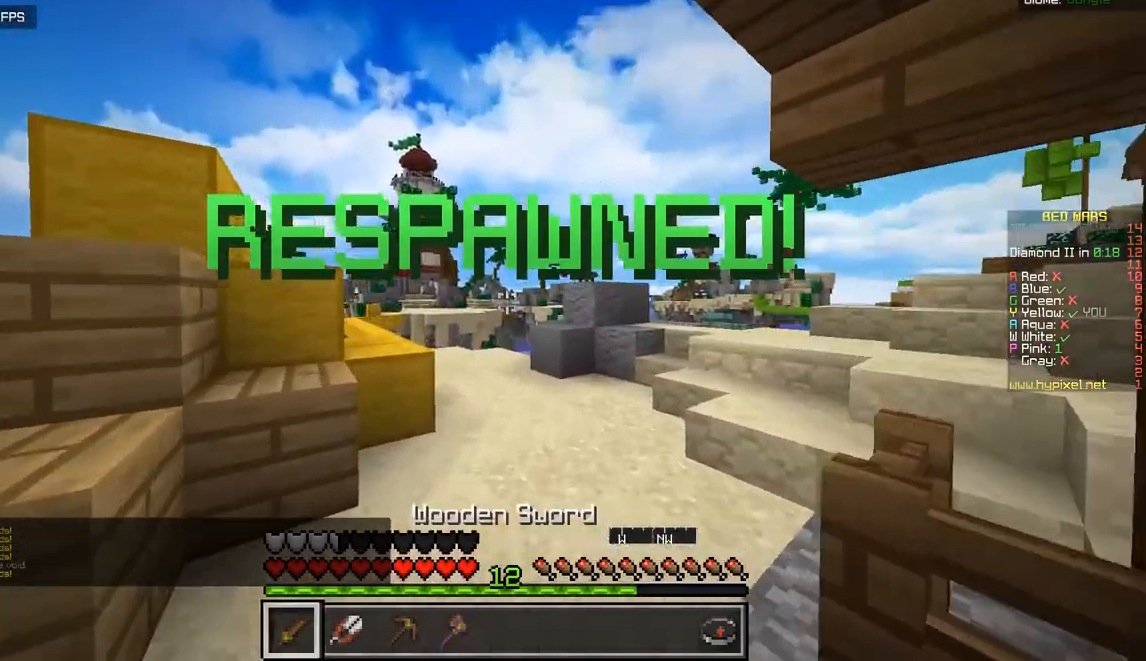
{"keys": ["z"], "mouse": [], "events": [[250, "mouse_left", "down"], [500, "mouse_left", "up"]]}
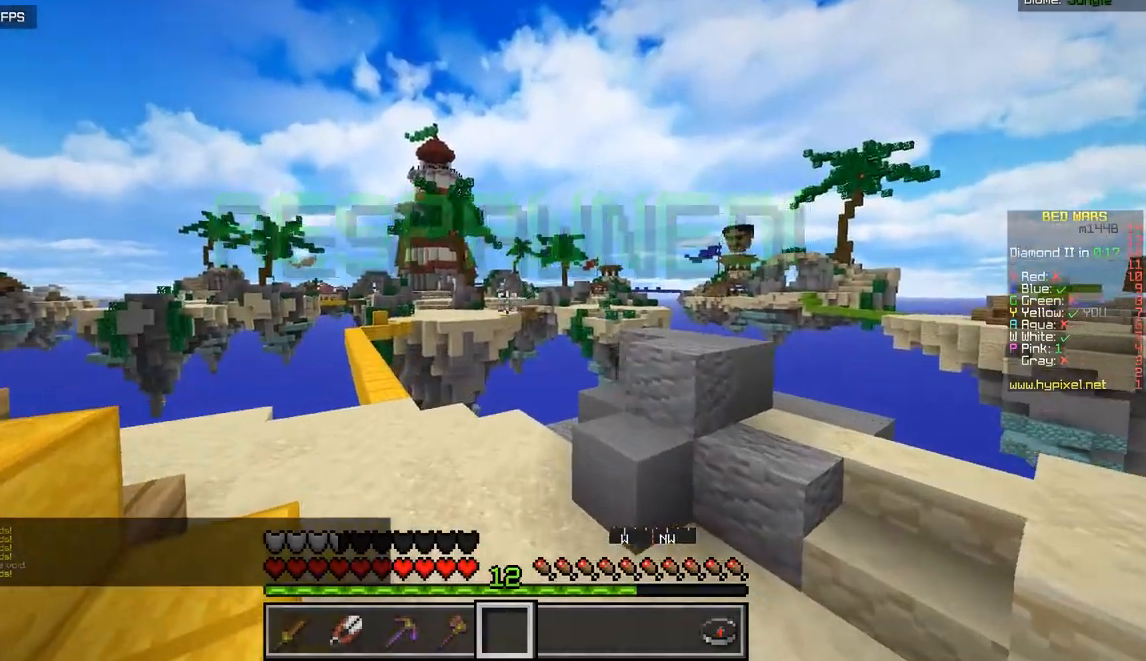
{"keys": ["q", "z"], "mouse": [], "events": [[284, "q", "down"]]}
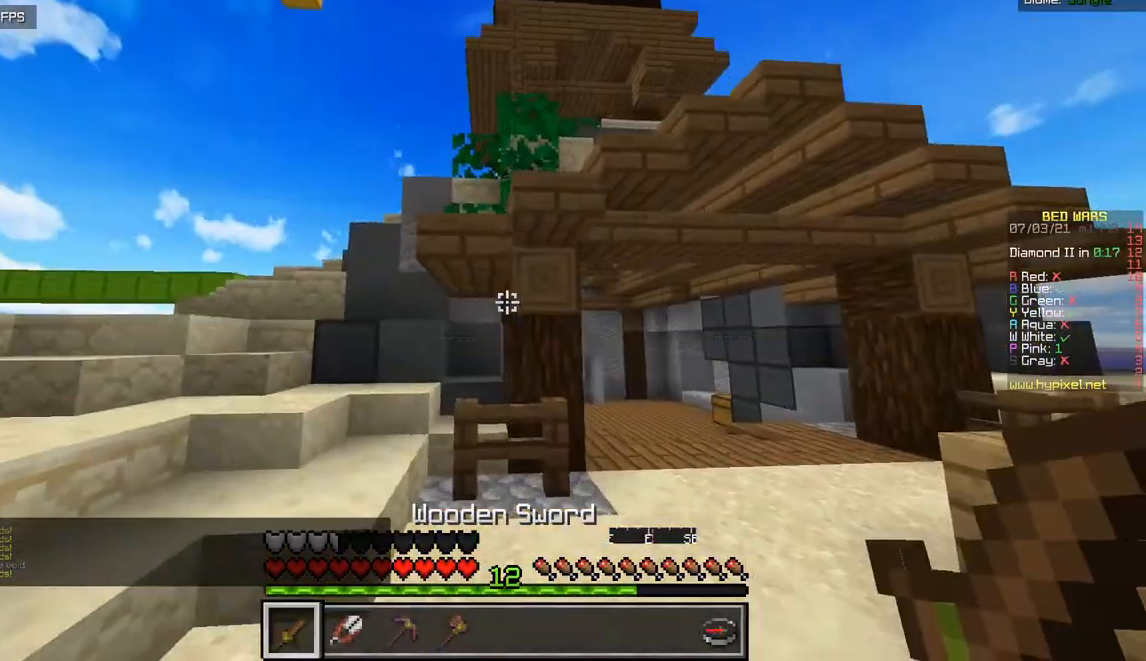
{"keys": ["z"], "mouse": [], "events": [[133, "q", "up"]]}
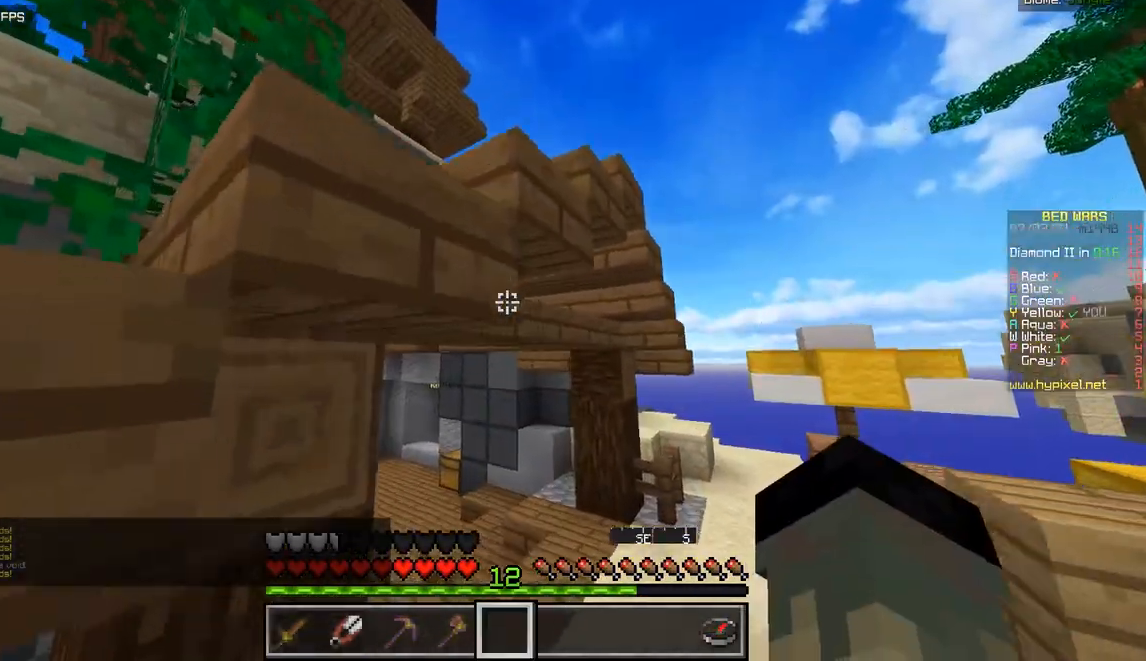
{"keys": ["z"], "mouse": ["left"], "events": [[117, "d", "down"], [251, "mouse_left", "down"], [317, "d", "up"]]}
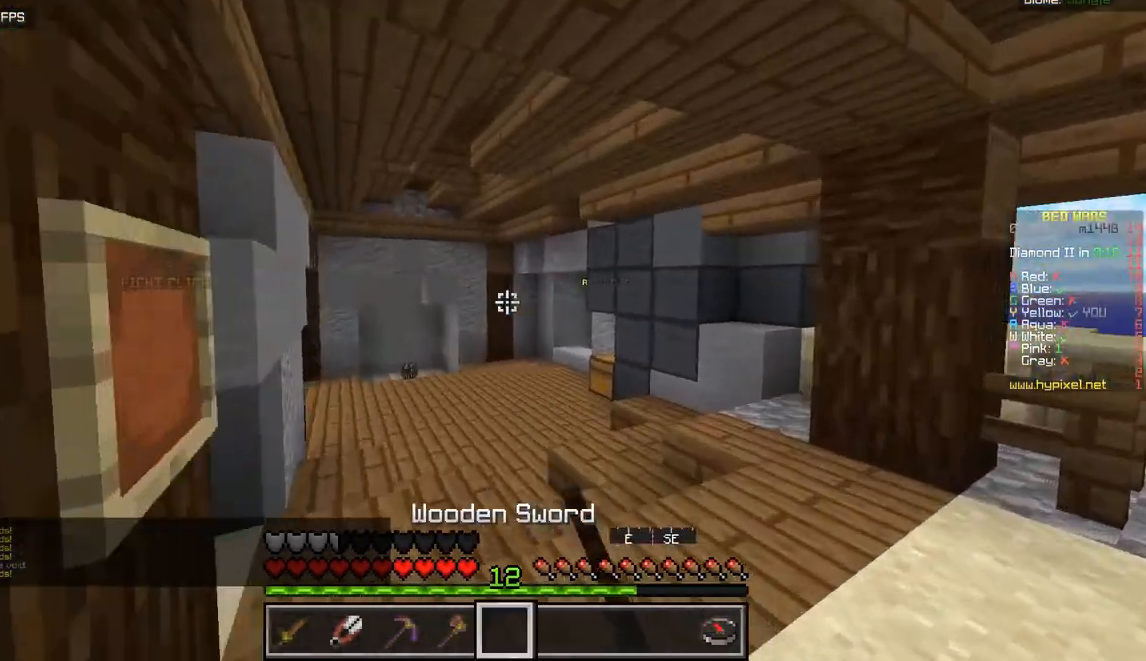
{"keys": ["q", "z"], "mouse": [], "events": [[117, "mouse_left", "up"], [350, "q", "down"]]}
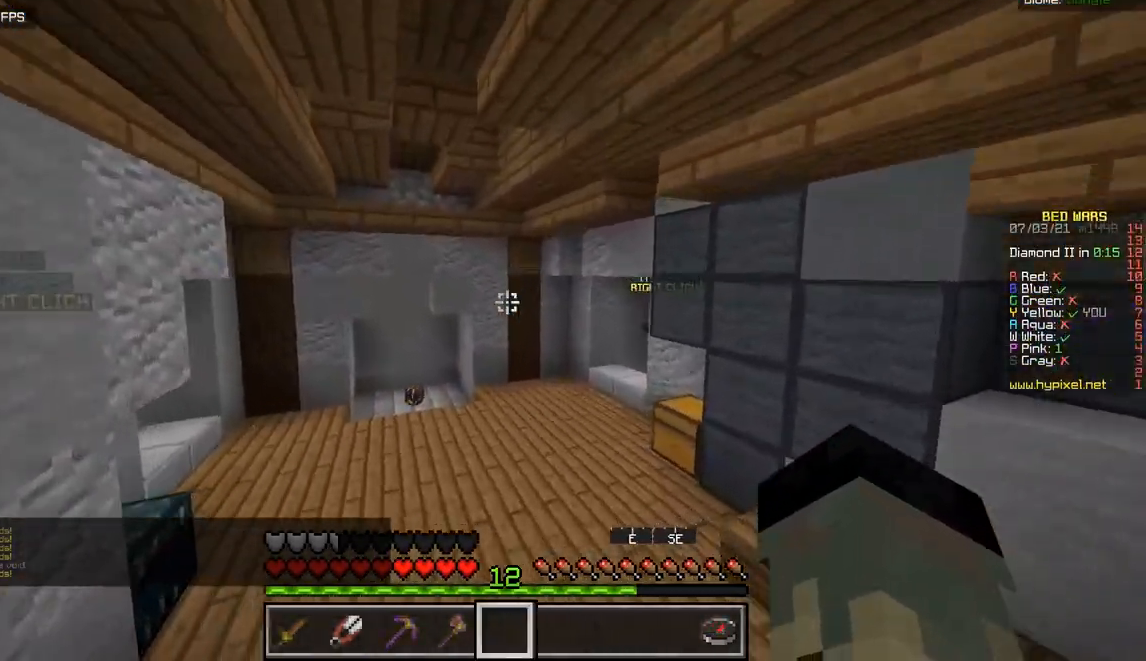
{"keys": ["q", "z"], "mouse": [], "events": [[84, "q", "up"], [301, "q", "down"]]}
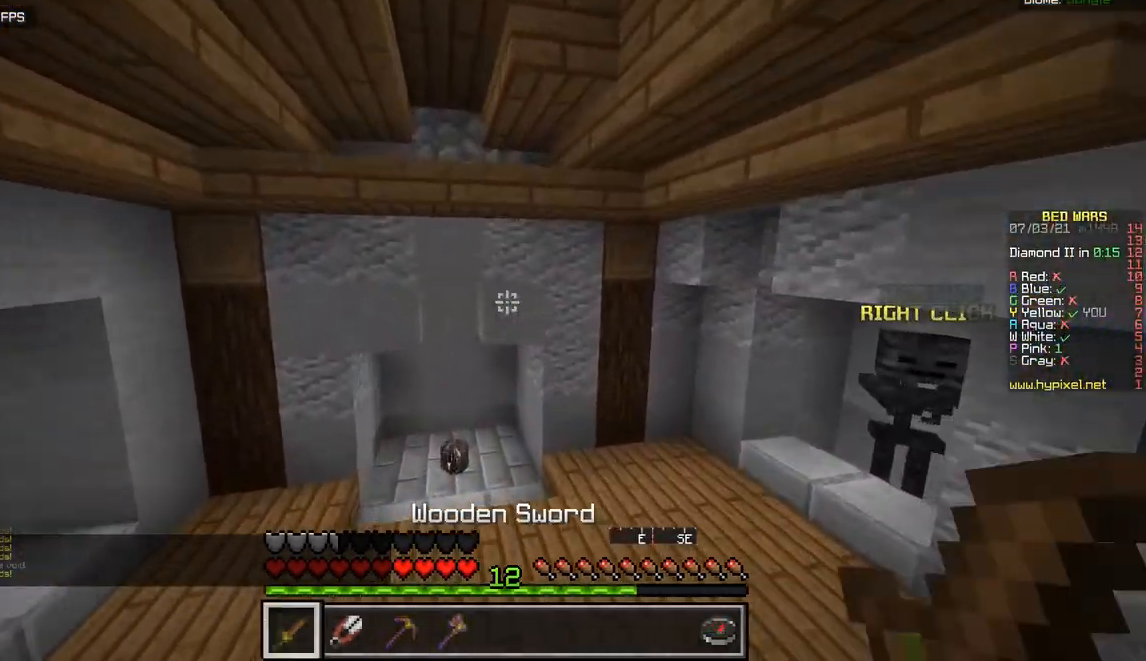
{"keys": ["q", "z"], "mouse": [], "events": [[117, "q", "up"], [417, "q", "down"]]}
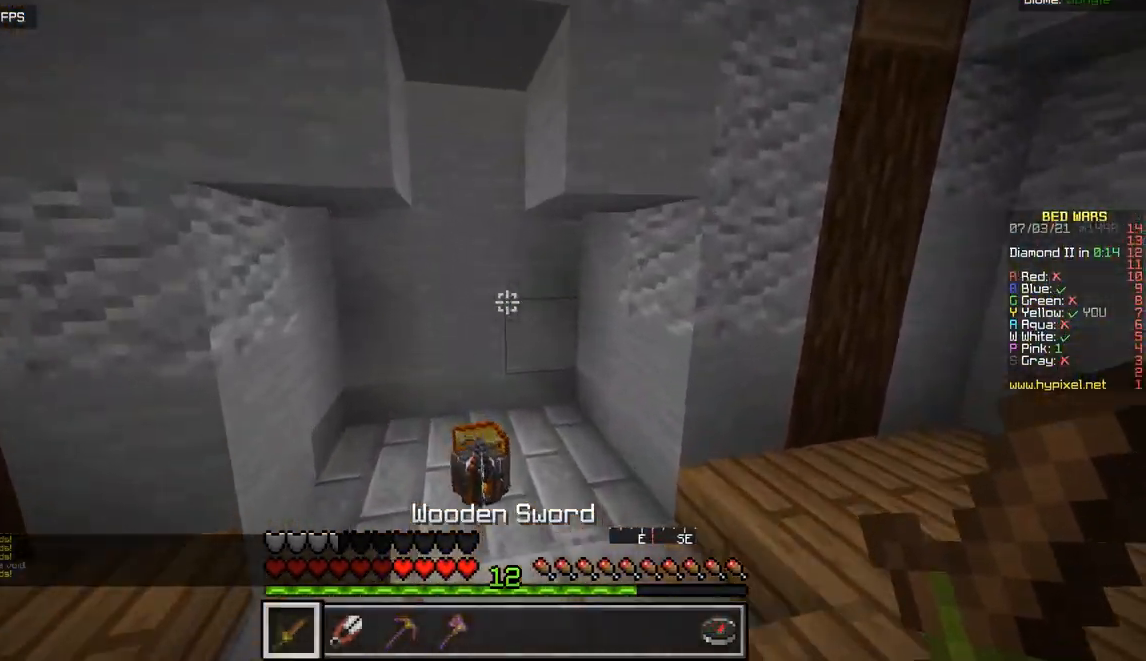
{"keys": ["d", "z"], "mouse": [], "events": [[117, "q", "up"], [501, "d", "down"]]}
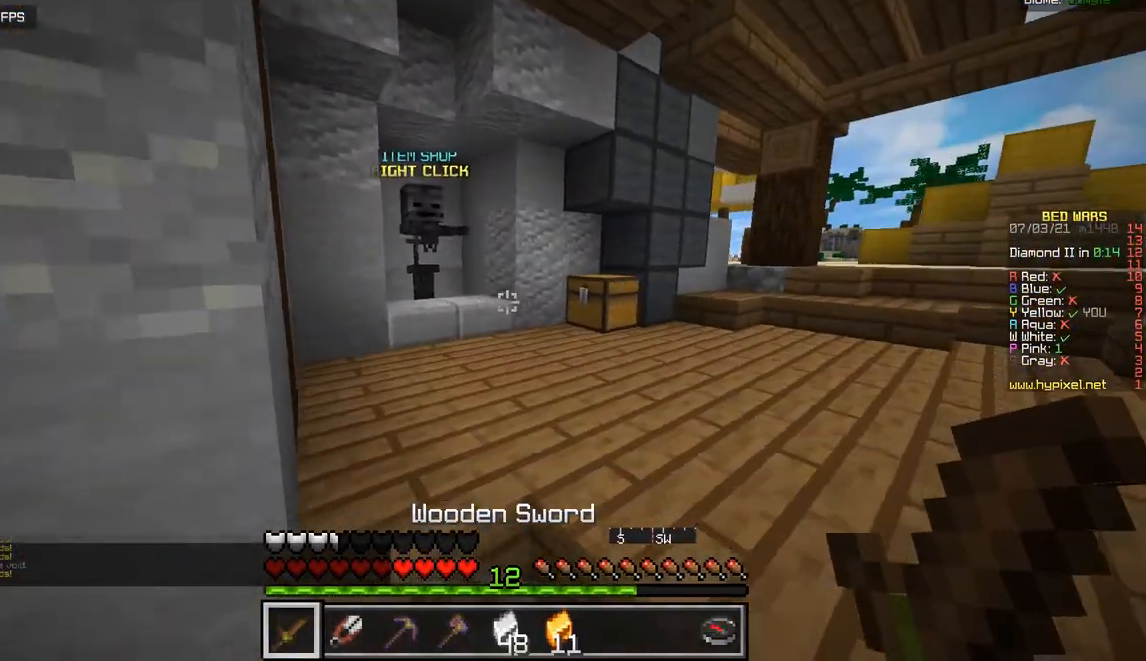
{"keys": ["z"], "mouse": [], "events": [[234, "d", "up"]]}
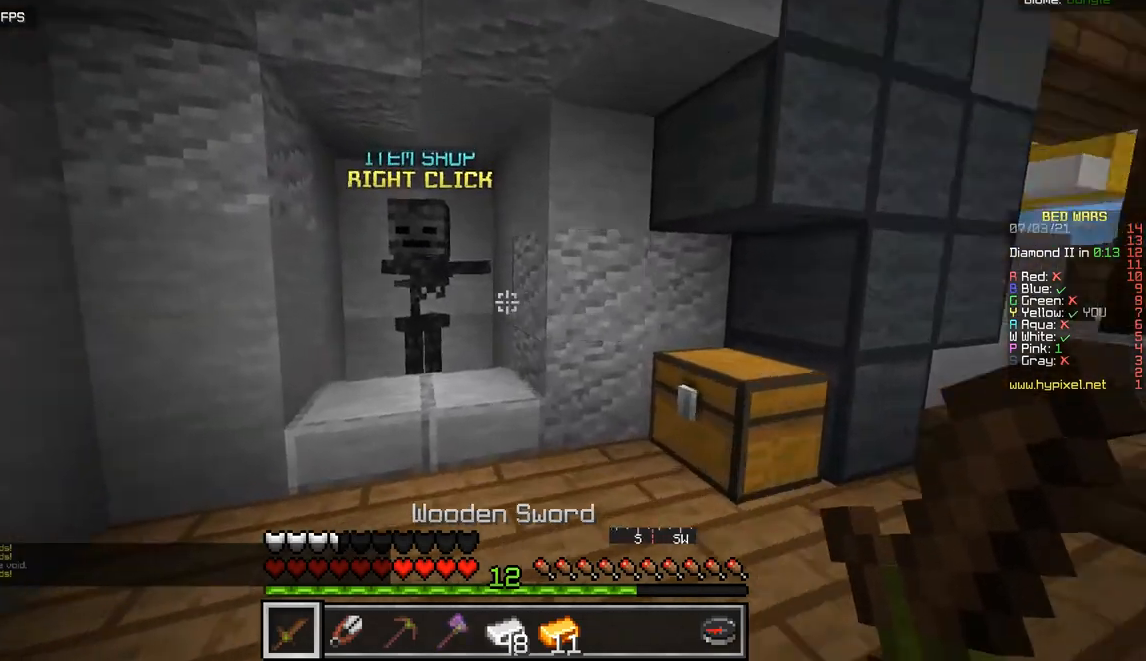
{"keys": [], "mouse": [], "events": [[184, "mouse_right", "down"], [217, "z", "up"], [367, "mouse_right", "up"]]}
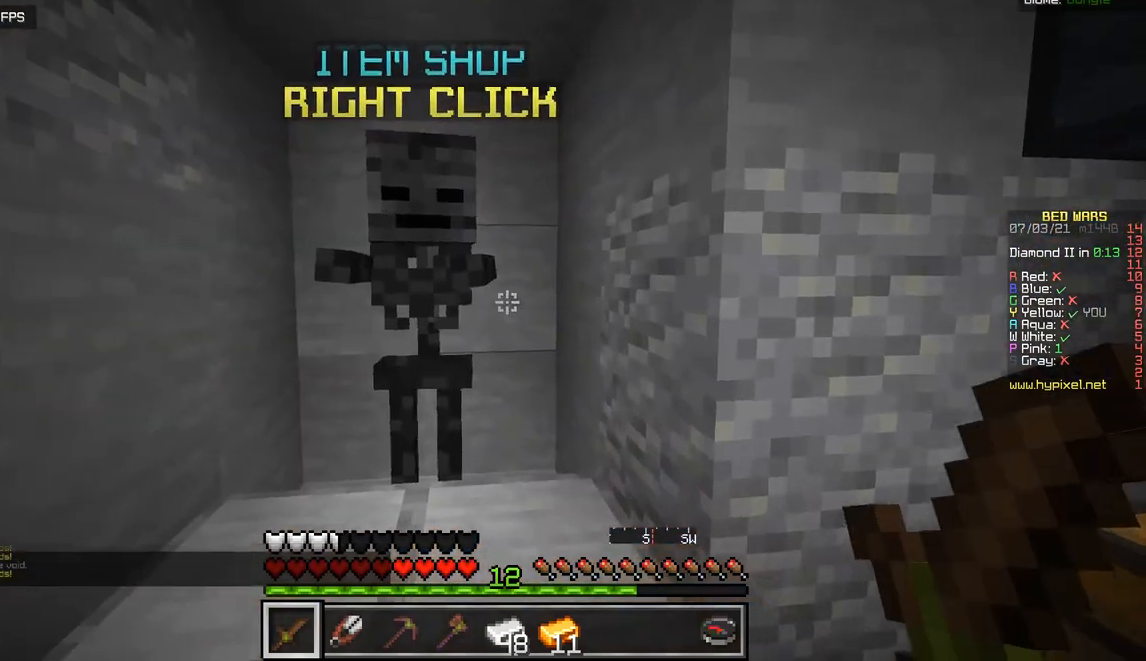
{"keys": [], "mouse": [], "events": [[117, "mouse_right", "down"], [250, "mouse_right", "up"]]}